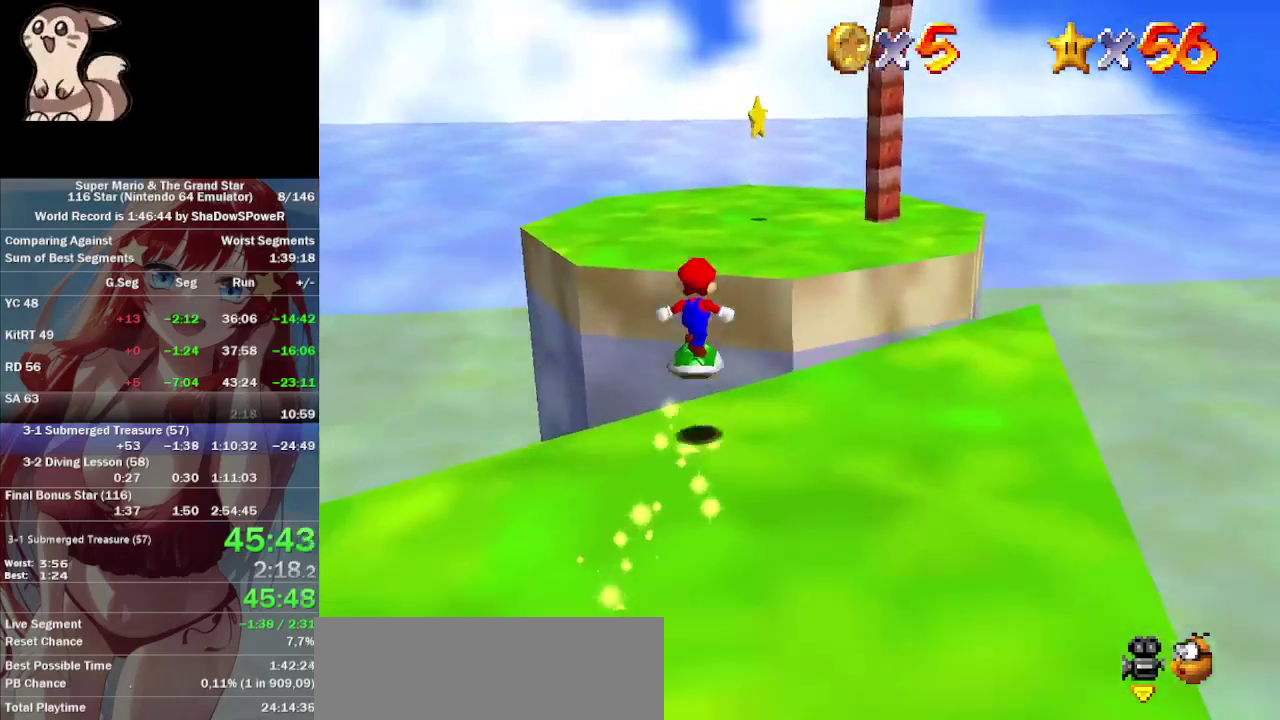
Gameplay with a controller (Nintendo layout); each line is a JSON object with the inputs held at the frame after it. "events" lists button and stick changes between this image and that frame as [ms after this image, input, new state], when the widget could be followed in between. Not read: A B C_DOWN C_LEFT C_RIGHT C_UP L3 R3 Z.
{"buttons": [], "left_stick": "up-right", "events": [[233, "left_stick", "up-right"]]}
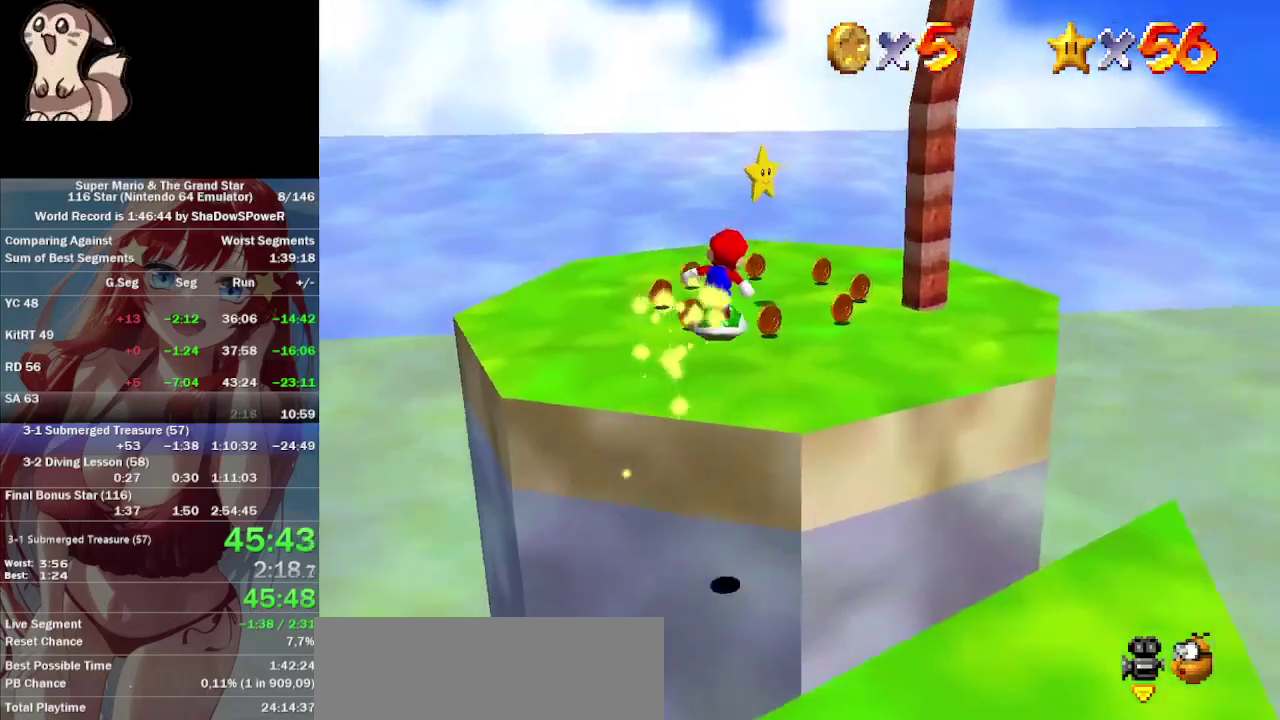
{"buttons": [], "left_stick": "up"}
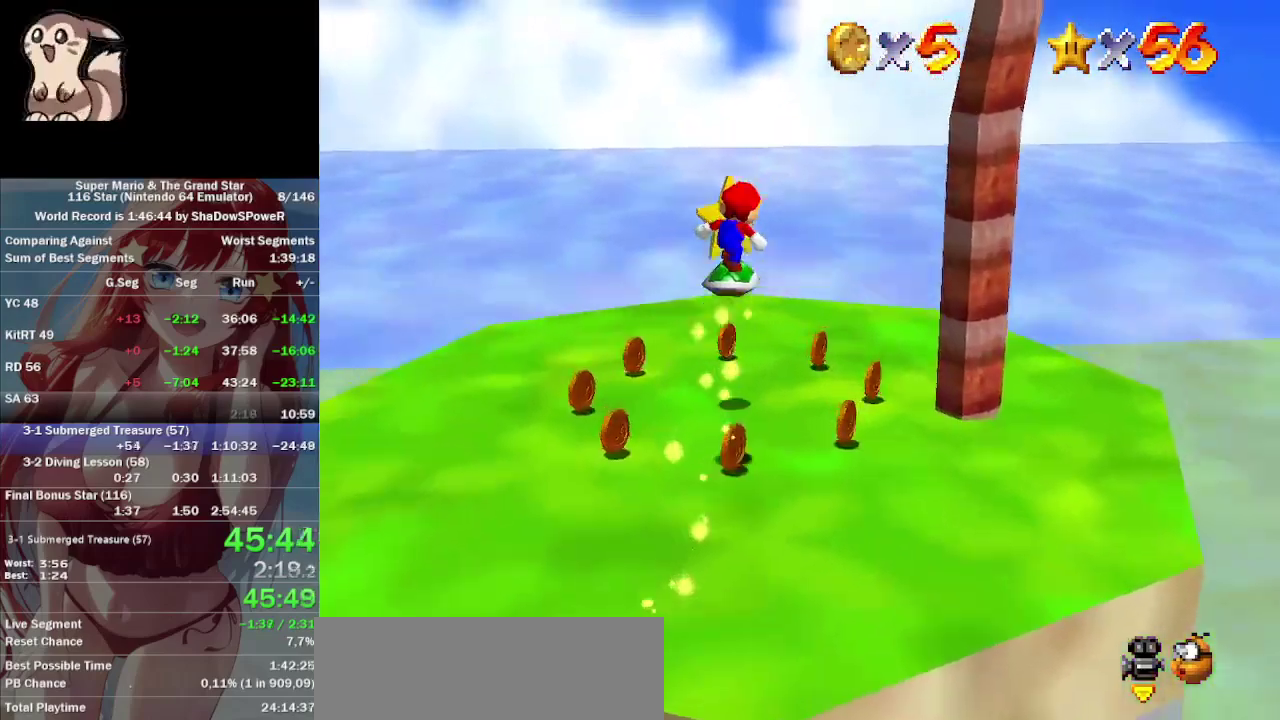
{"buttons": [], "left_stick": "center", "events": [[167, "left_stick", "center"]]}
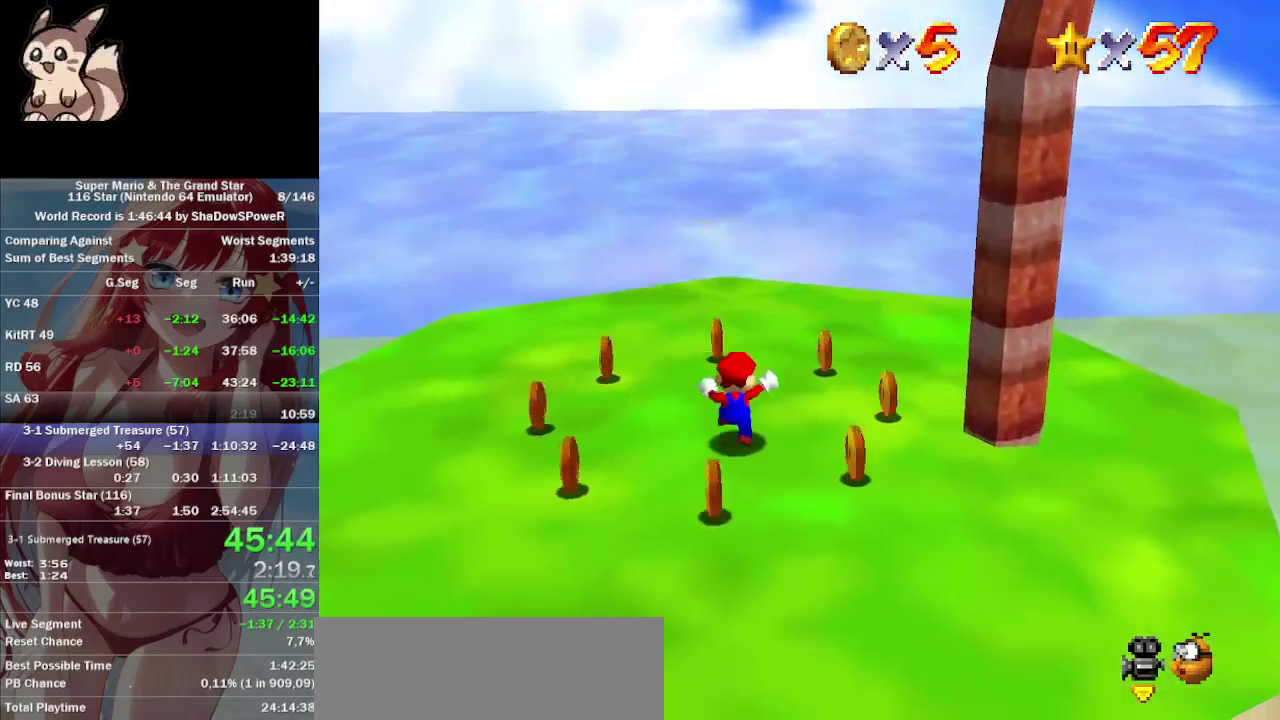
{"buttons": [], "left_stick": "center", "events": []}
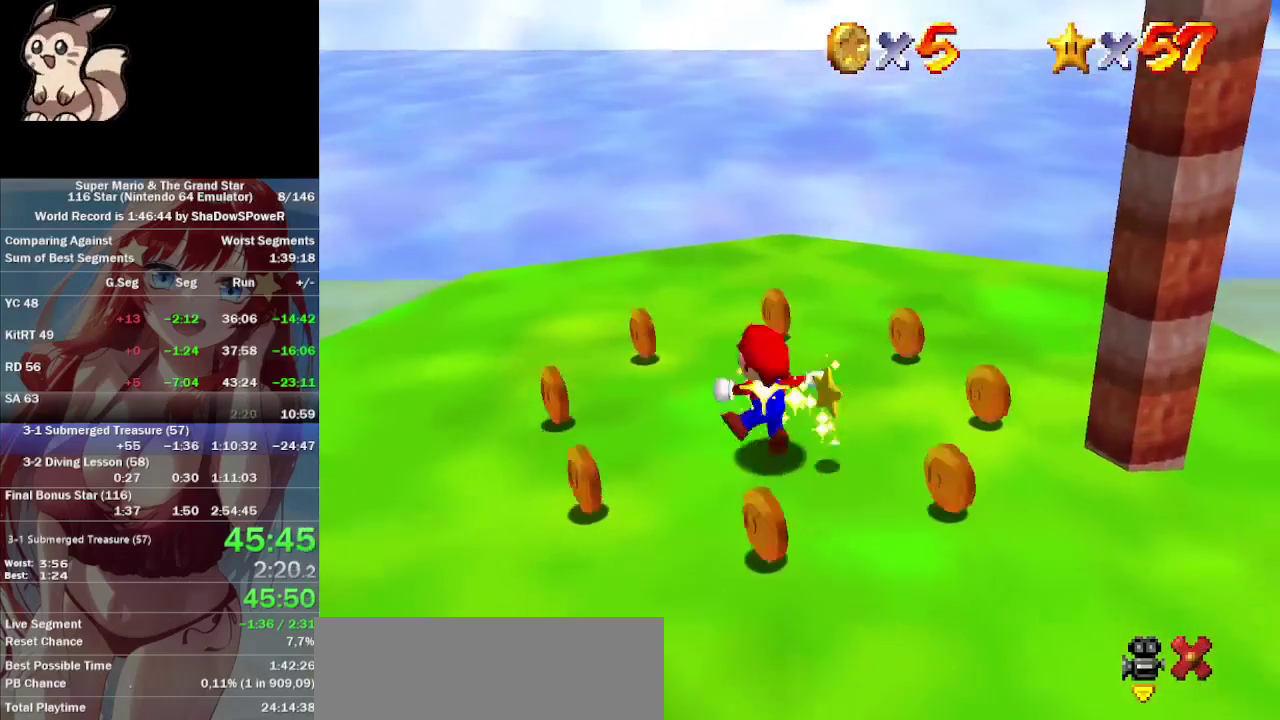
{"buttons": [], "left_stick": "center", "events": []}
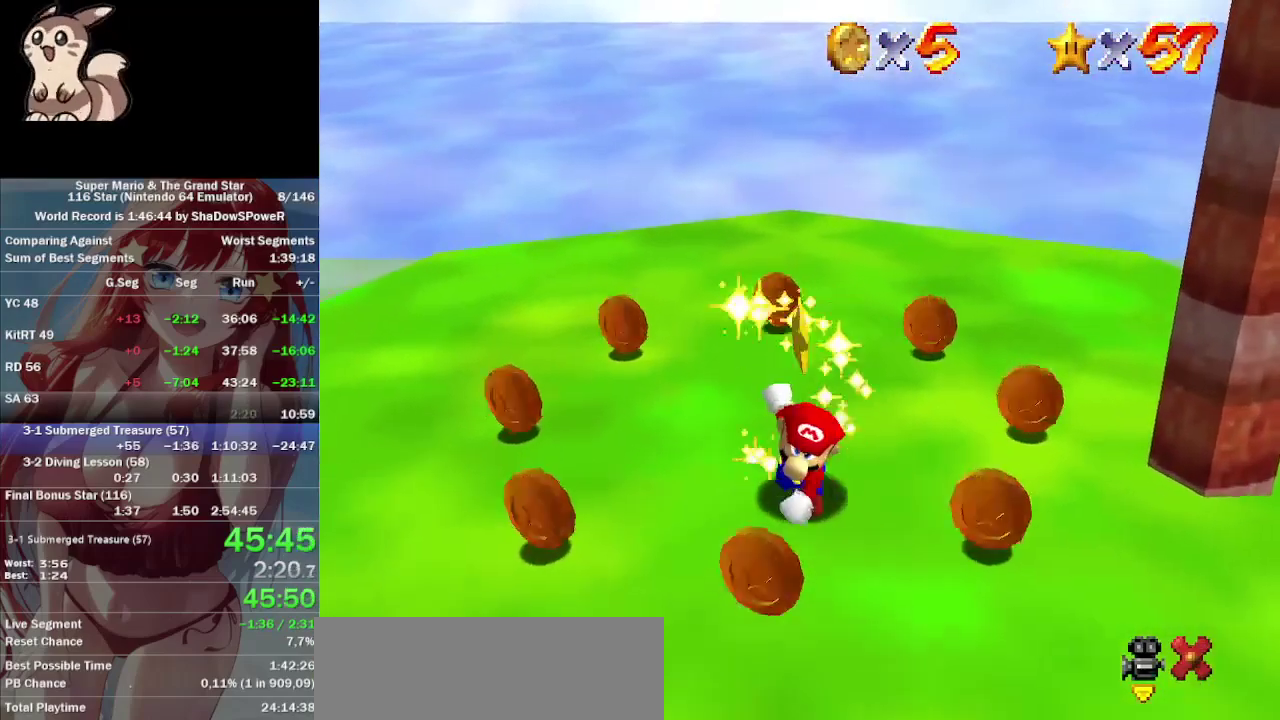
{"buttons": [], "left_stick": "center", "events": []}
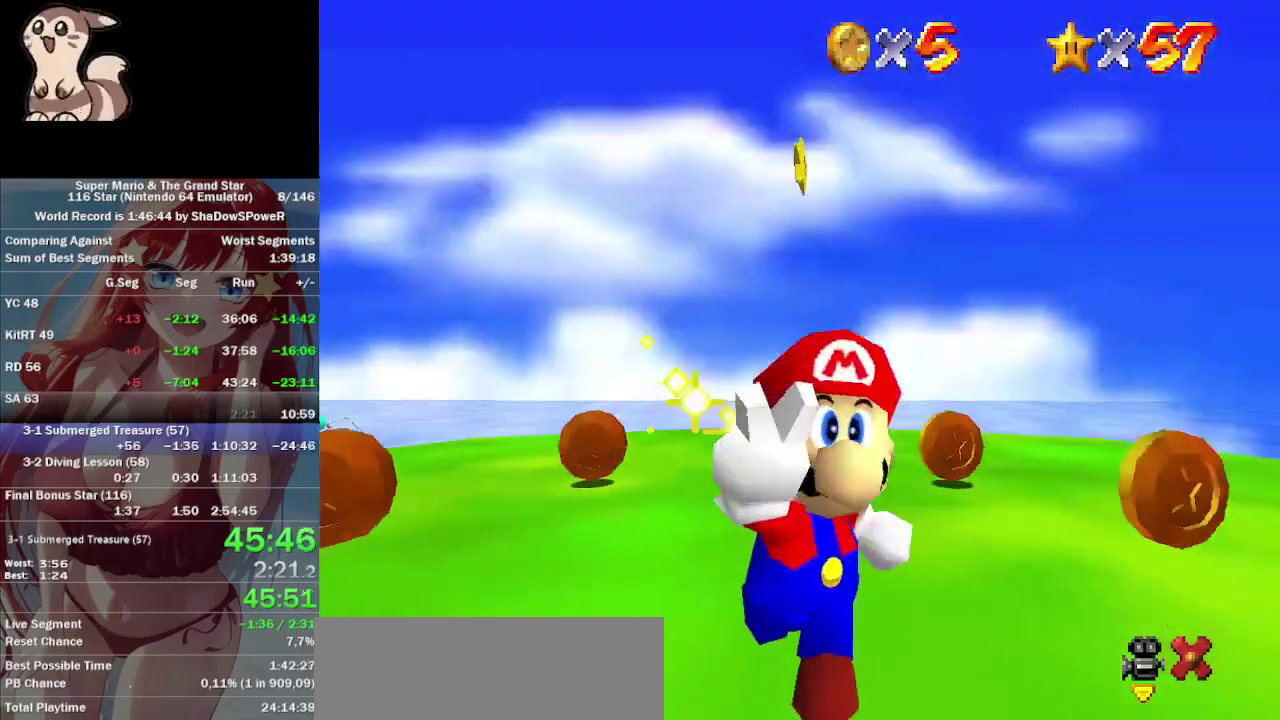
{"buttons": [], "left_stick": "center", "events": []}
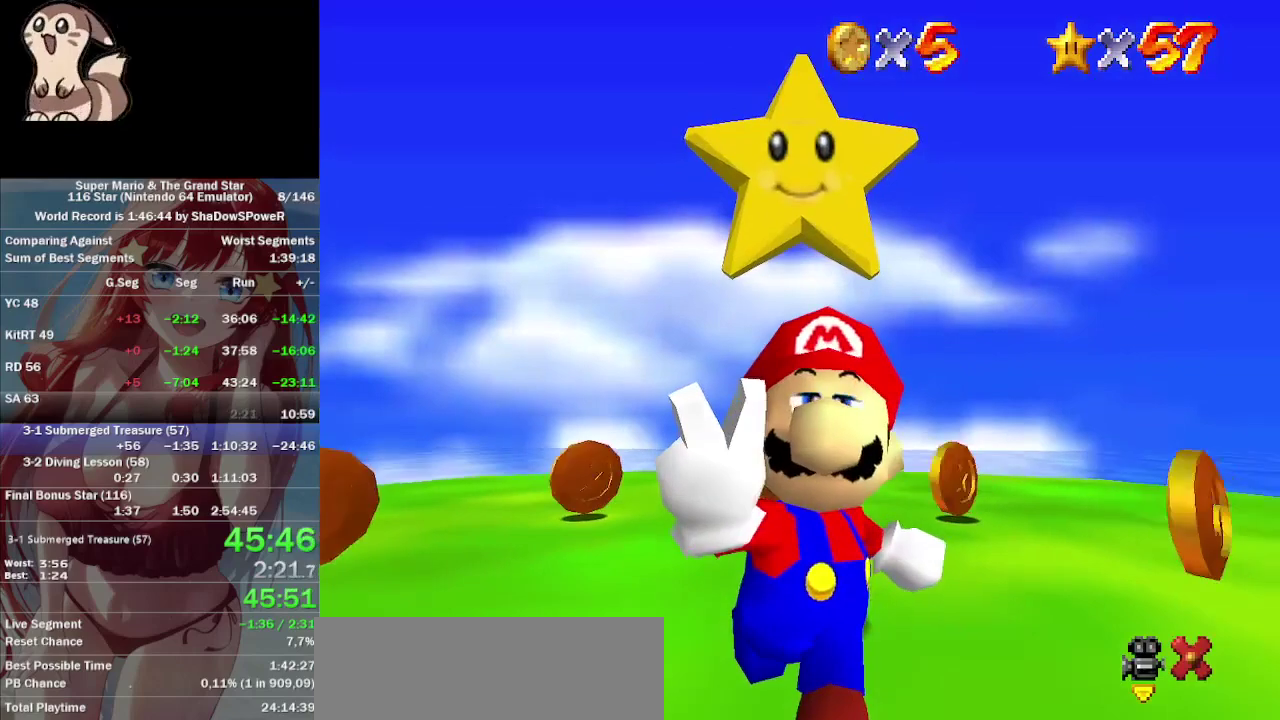
{"buttons": [], "left_stick": "center", "events": []}
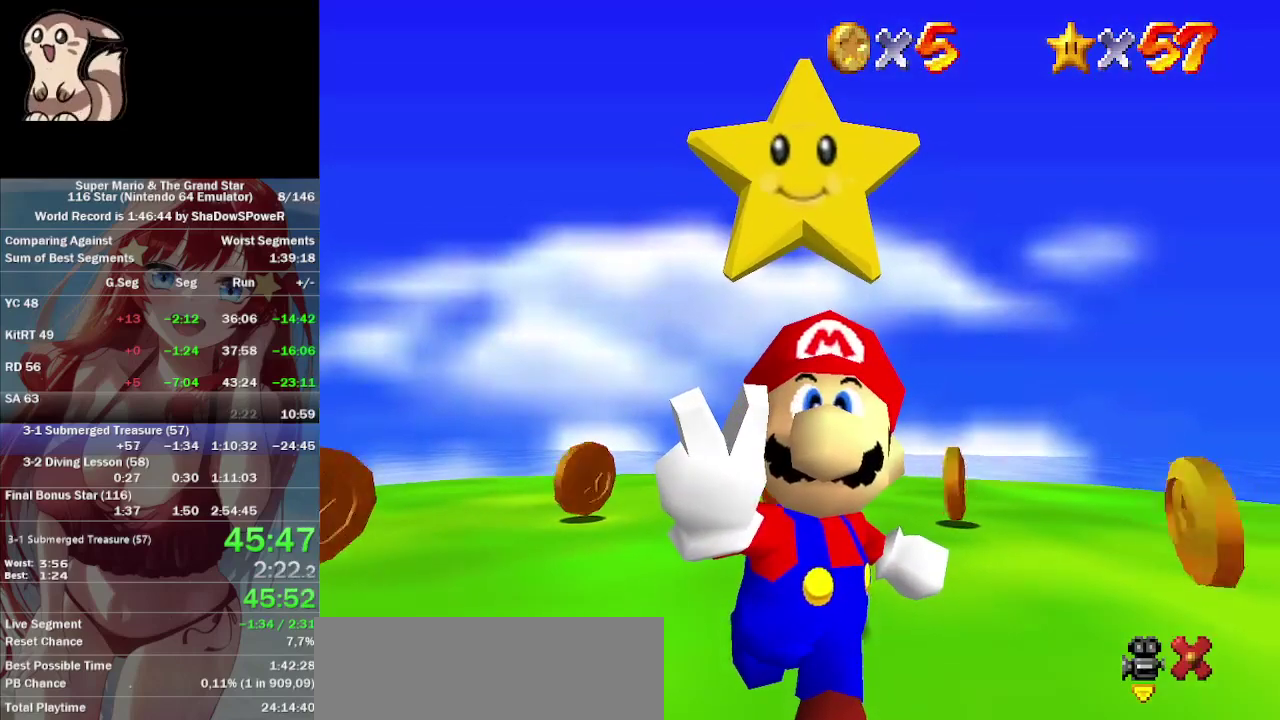
{"buttons": [], "left_stick": "center", "events": []}